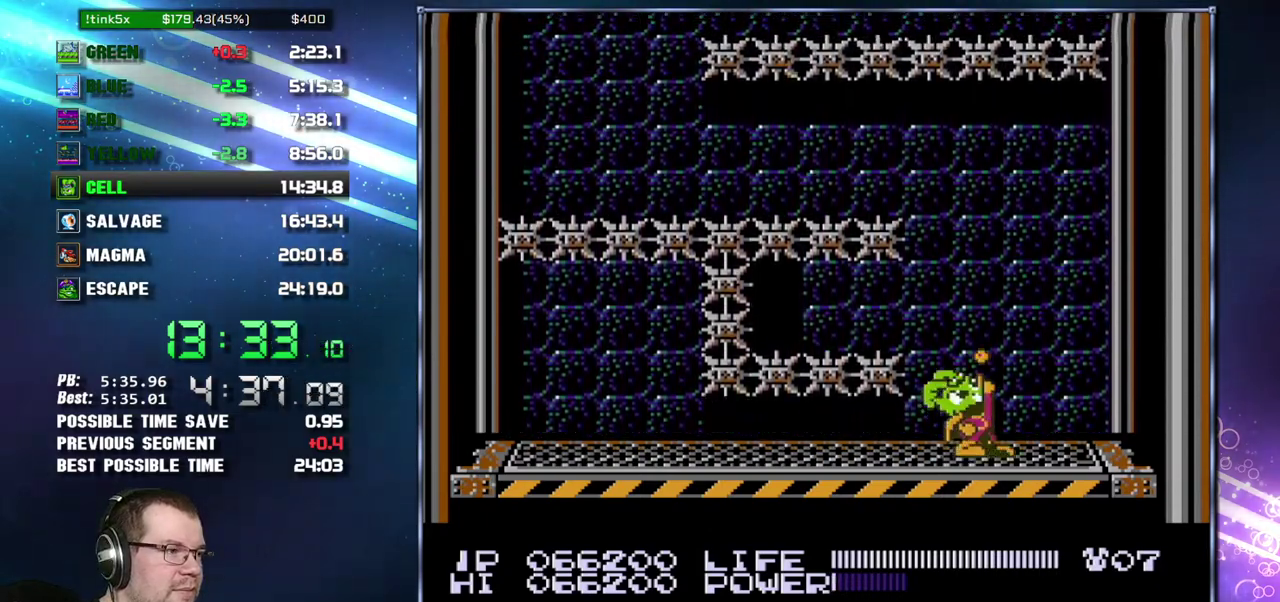
Gameplay with a controller (Nintendo layout); each line is a JSON object with the inputs held at the frame after it. "events" lists button and stick changes between this image and that frame as [ms after this image, input, new state], when the widget could be followed in between. Not read: L3 R3 SELECT START.
{"buttons": [], "events": [[83, "B", "up"], [200, "DPAD_UP", "up"], [300, "DPAD_RIGHT", "down"], [450, "DPAD_RIGHT", "up"]]}
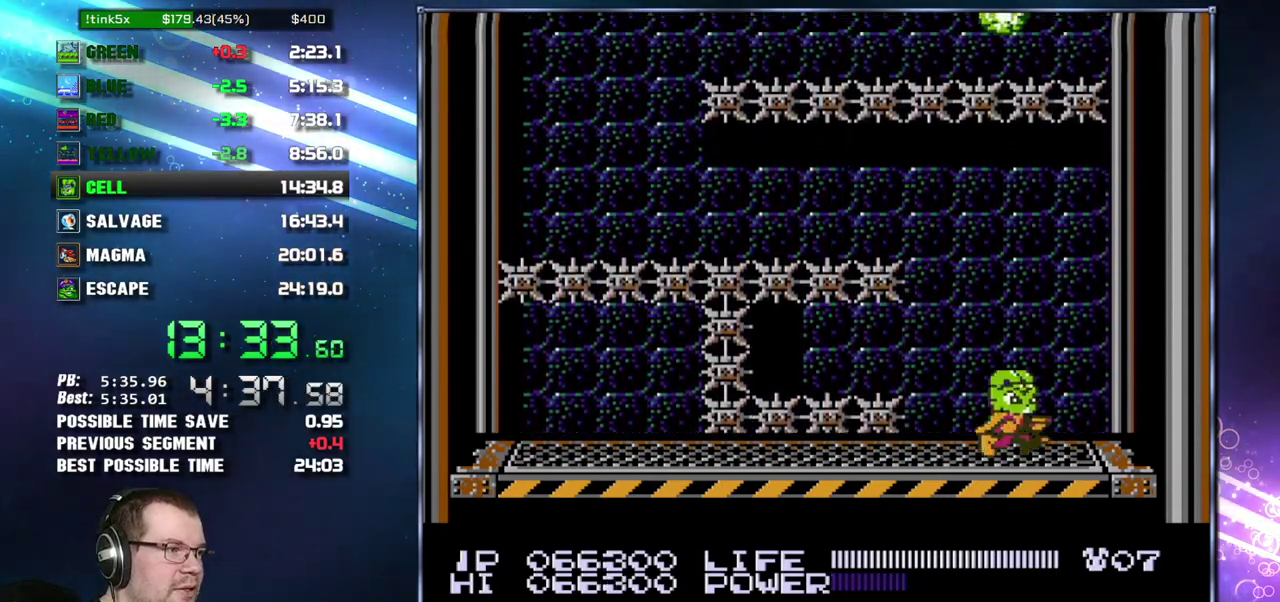
{"buttons": [], "events": [[433, "DPAD_DOWN", "down"], [483, "DPAD_DOWN", "up"]]}
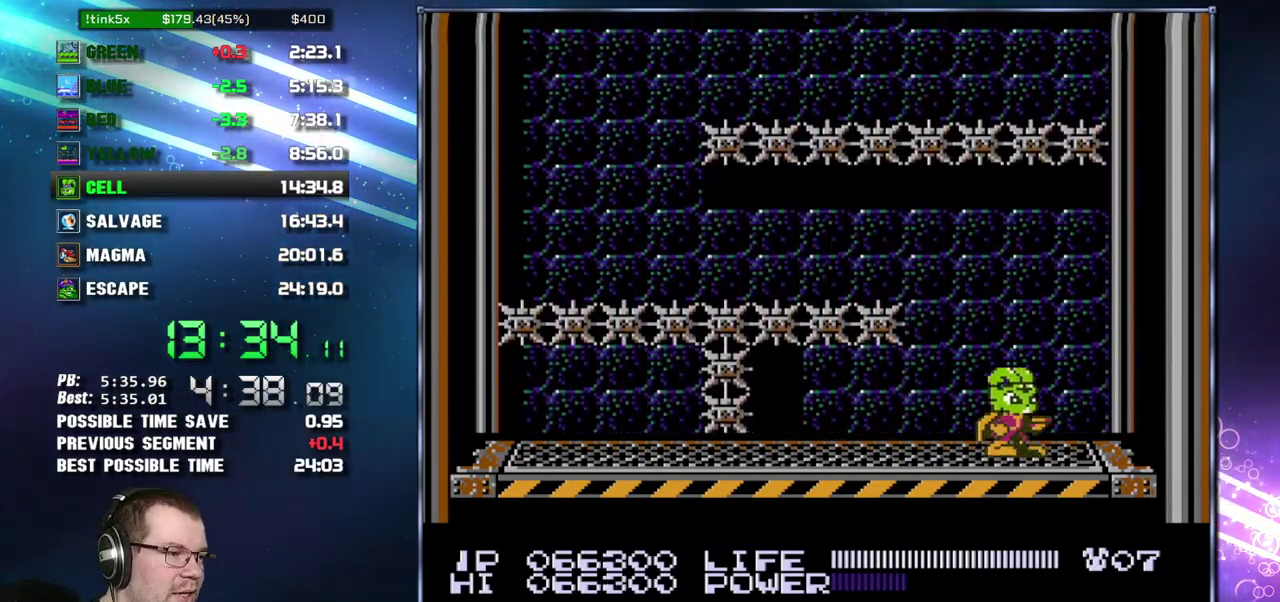
{"buttons": [], "events": [[83, "DPAD_DOWN", "down"], [150, "DPAD_DOWN", "up"]]}
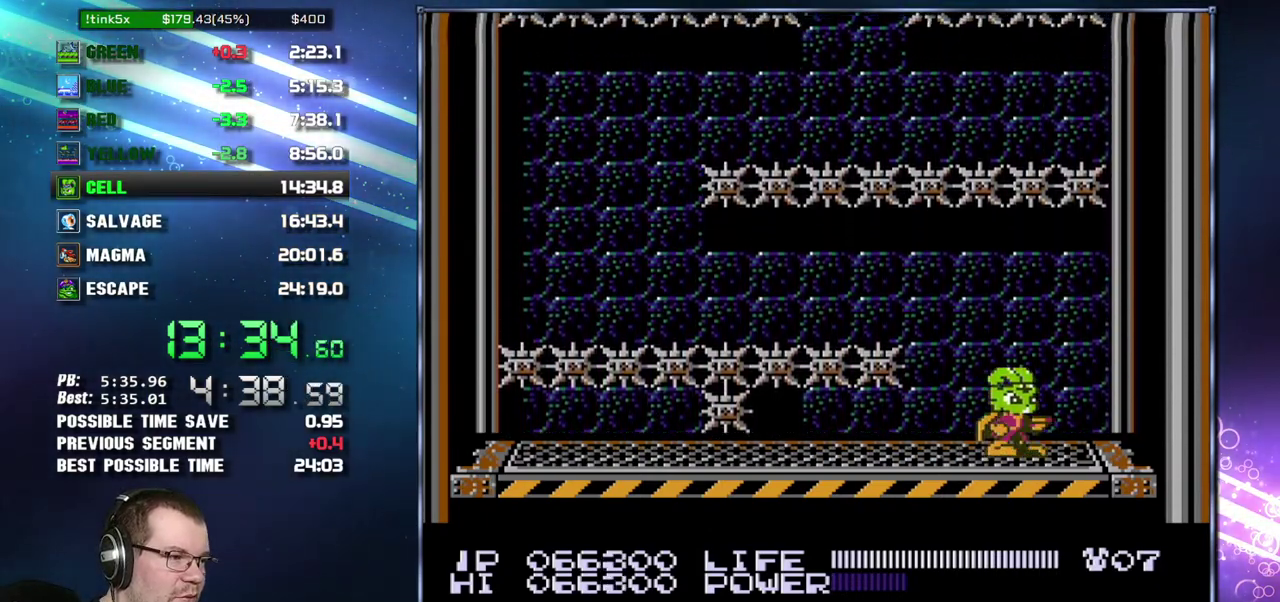
{"buttons": [], "events": []}
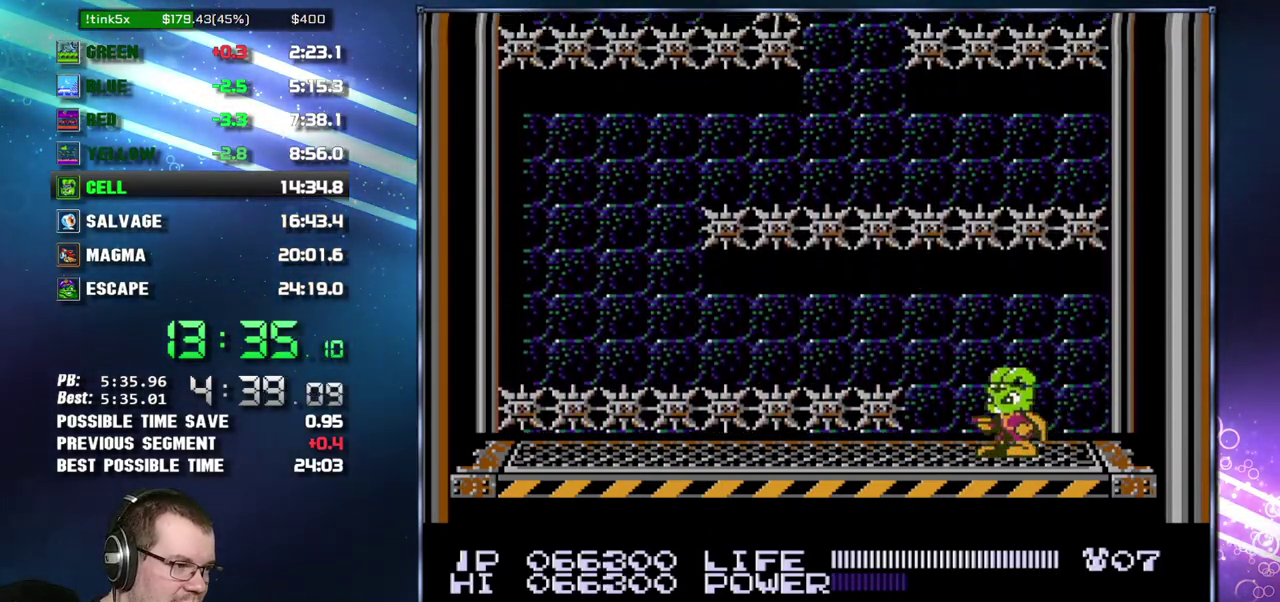
{"buttons": [], "events": []}
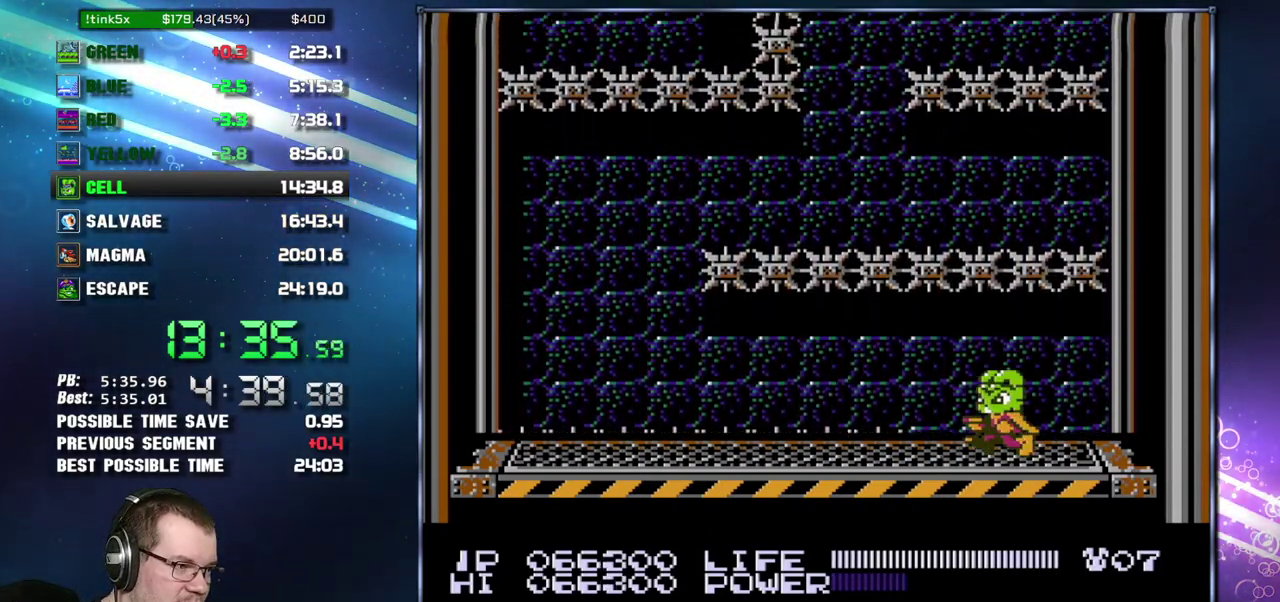
{"buttons": ["DPAD_LEFT"], "events": [[17, "DPAD_LEFT", "down"]]}
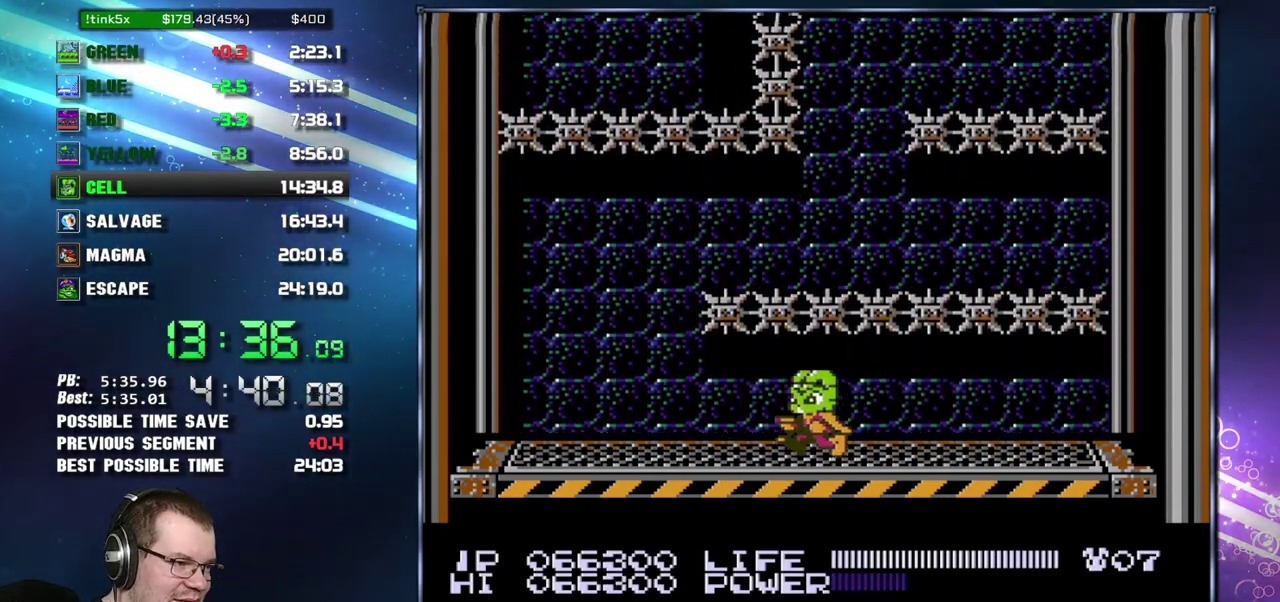
{"buttons": ["DPAD_LEFT"], "events": []}
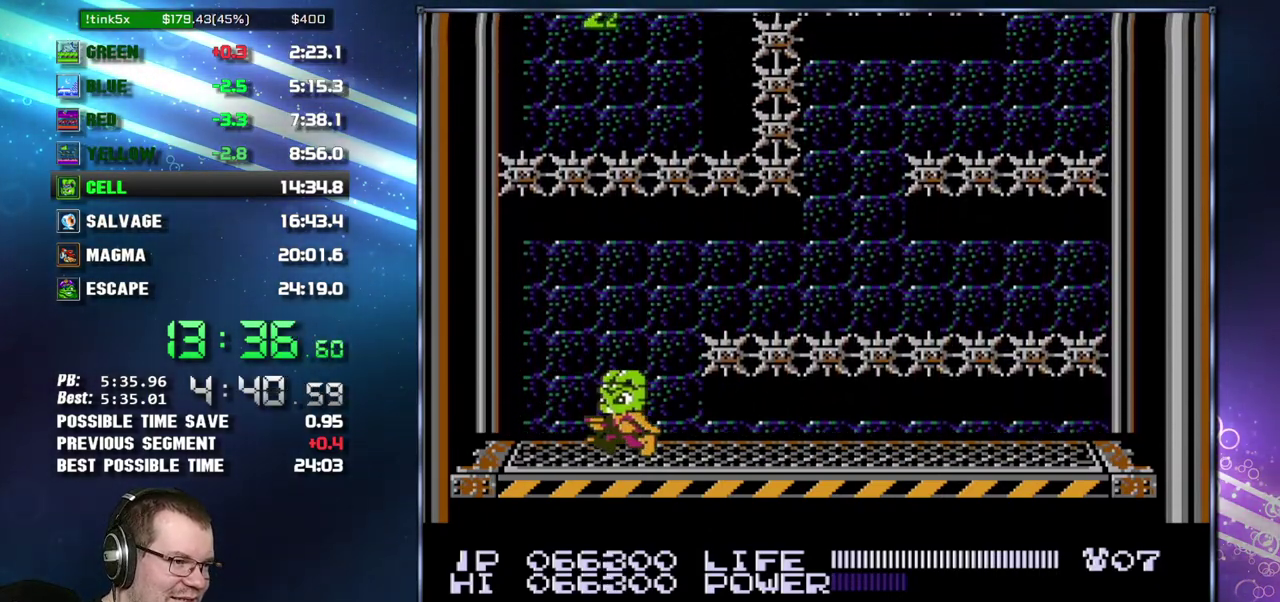
{"buttons": [], "events": [[17, "DPAD_LEFT", "up"], [83, "DPAD_UP", "down"], [150, "B", "down"], [200, "B", "up"], [450, "DPAD_UP", "up"]]}
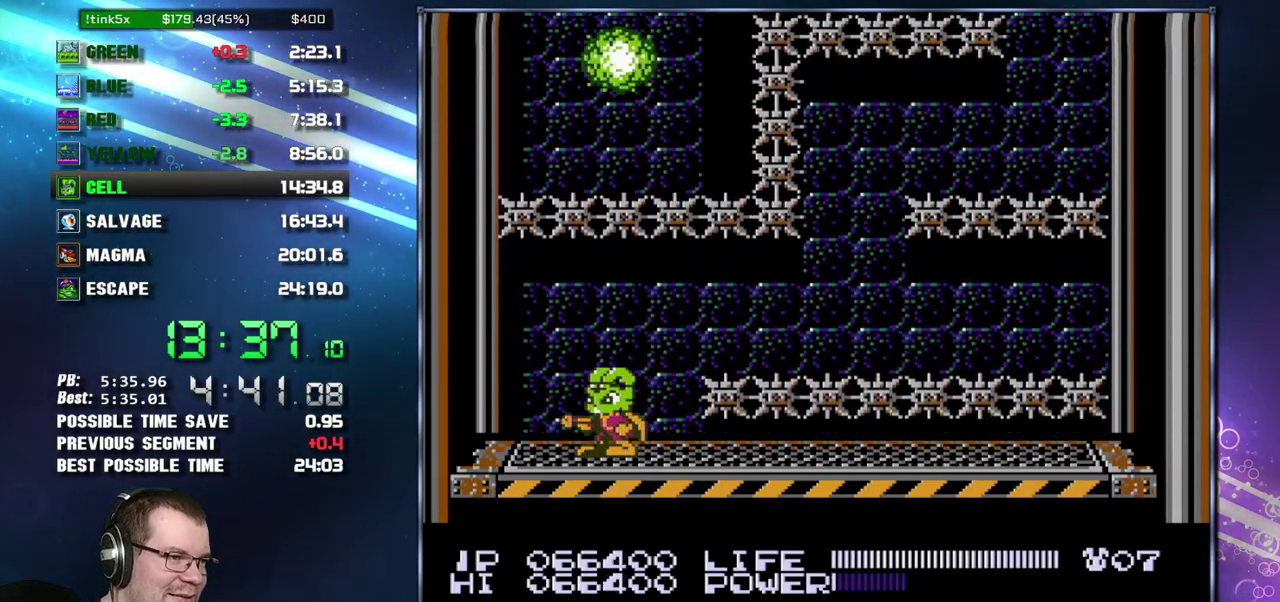
{"buttons": ["B"], "events": [[50, "B", "down"], [117, "B", "up"], [333, "B", "down"], [400, "B", "up"], [467, "B", "down"]]}
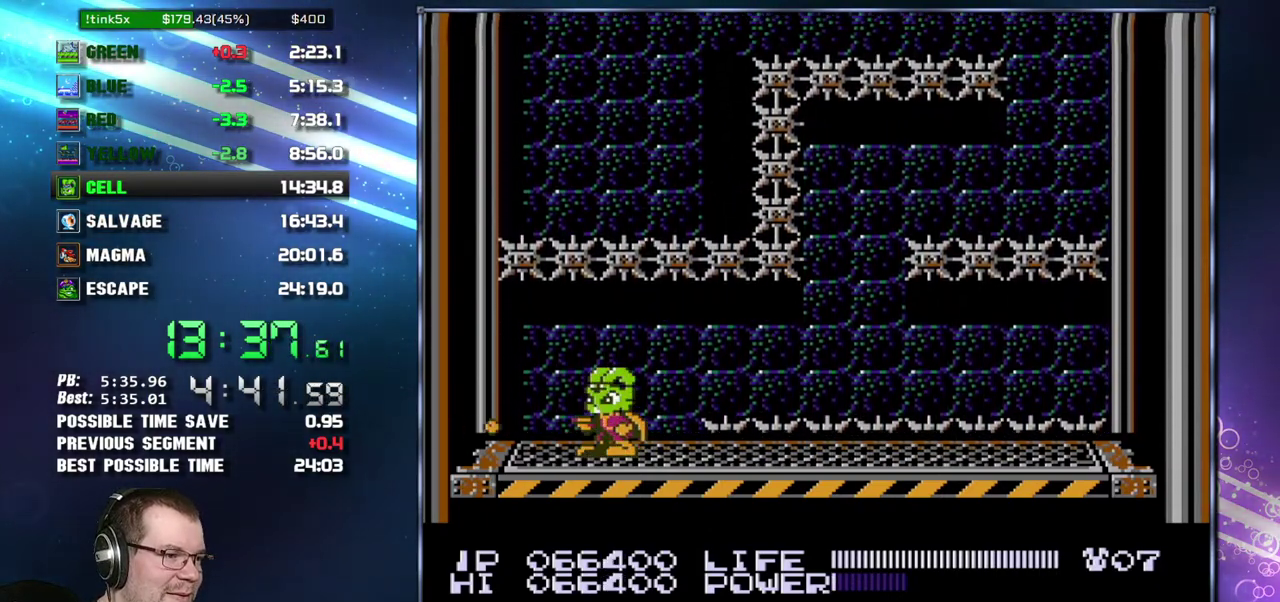
{"buttons": ["DPAD_RIGHT"], "events": [[83, "B", "up"], [233, "DPAD_RIGHT", "down"]]}
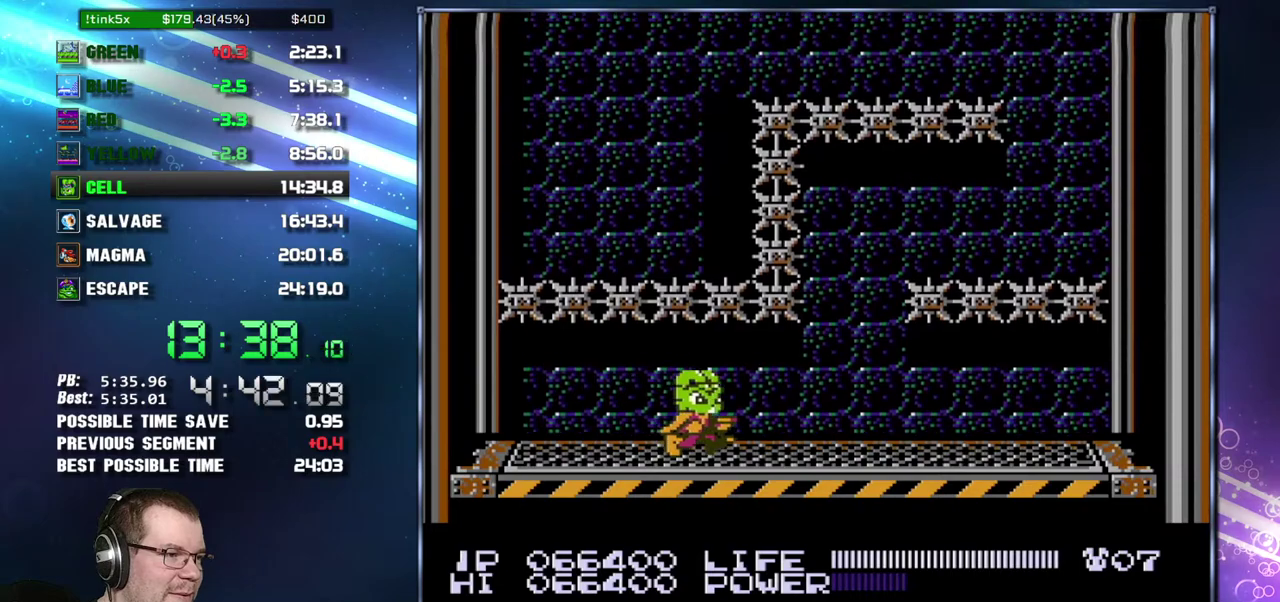
{"buttons": [], "events": [[433, "DPAD_RIGHT", "up"]]}
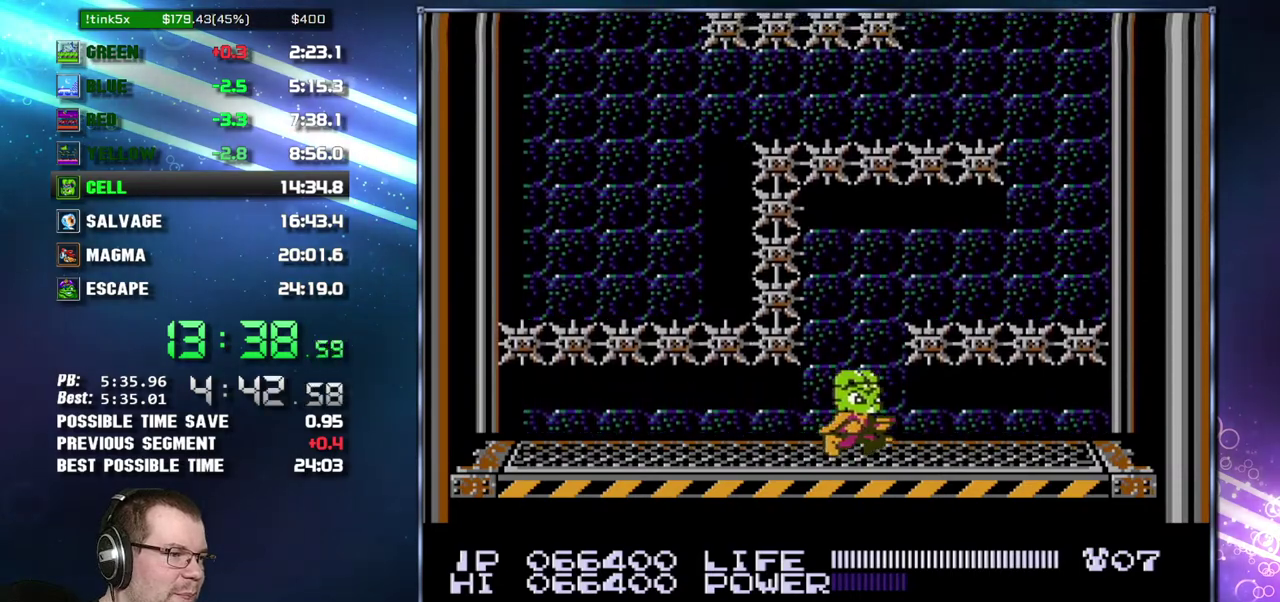
{"buttons": [], "events": [[50, "DPAD_UP", "down"], [150, "DPAD_UP", "up"], [200, "DPAD_UP", "down"], [267, "DPAD_UP", "up"]]}
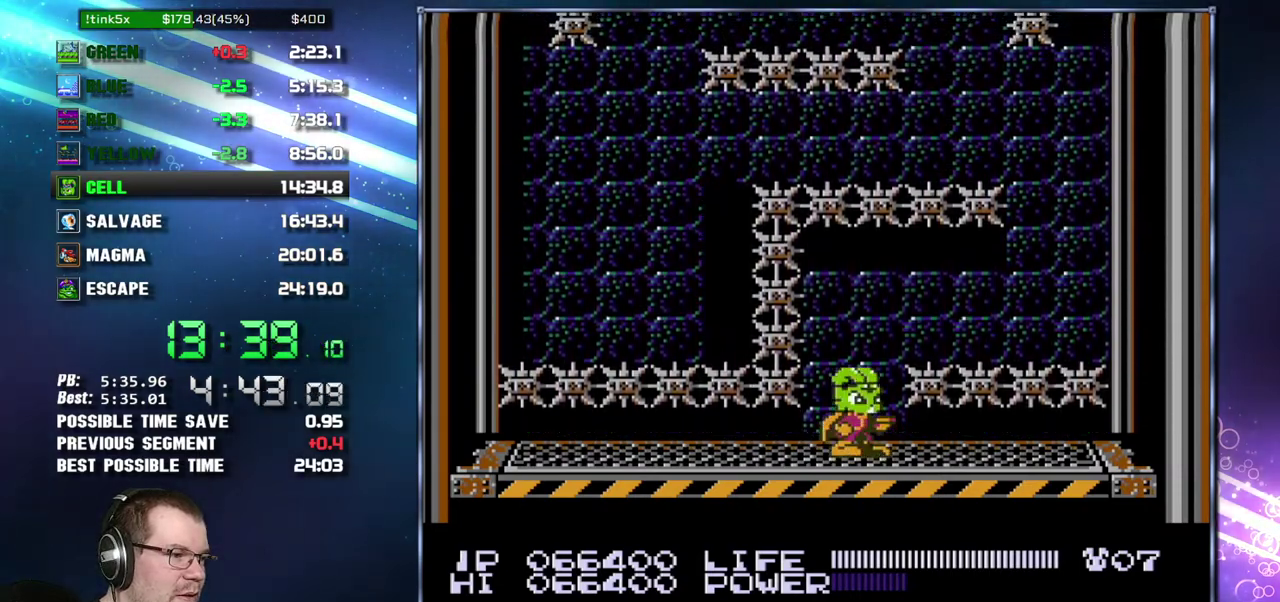
{"buttons": ["DPAD_UP"], "events": [[83, "DPAD_UP", "down"], [433, "DPAD_UP", "up"], [483, "DPAD_UP", "down"]]}
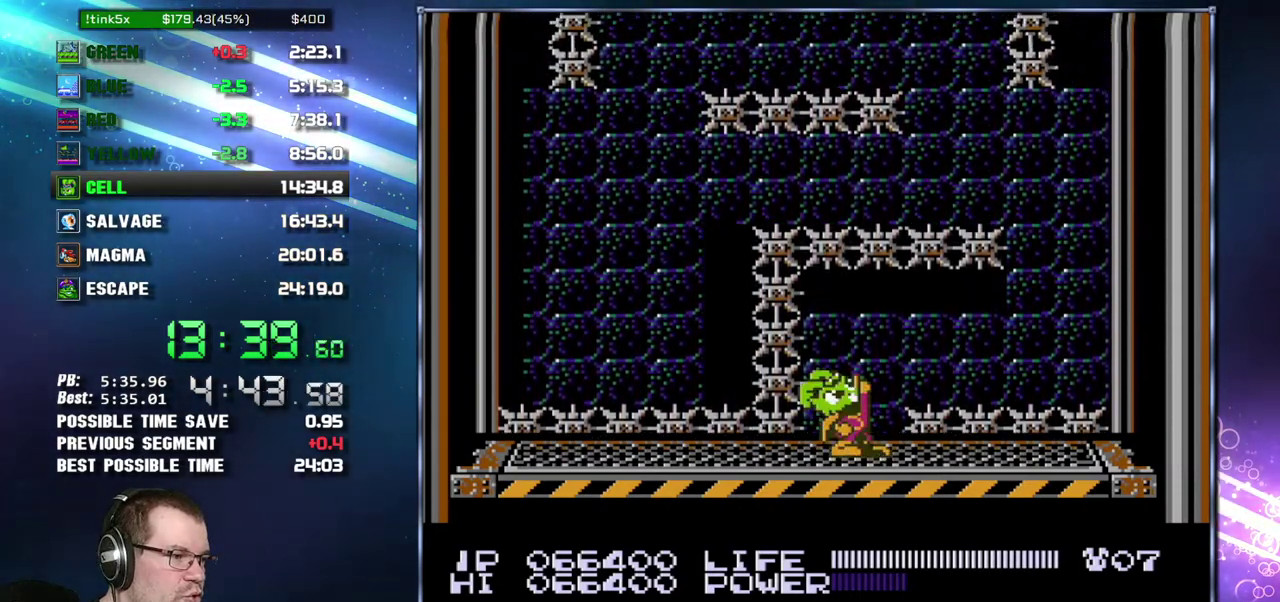
{"buttons": ["DPAD_RIGHT"], "events": [[150, "DPAD_UP", "up"], [483, "DPAD_RIGHT", "down"]]}
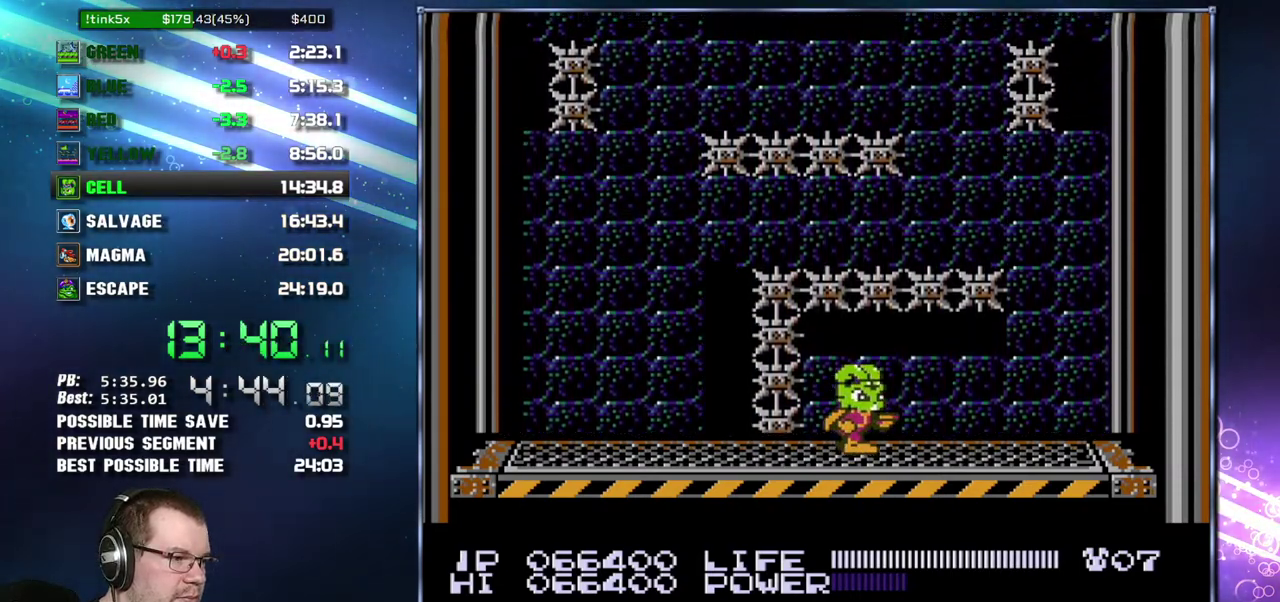
{"buttons": ["DPAD_RIGHT"], "events": []}
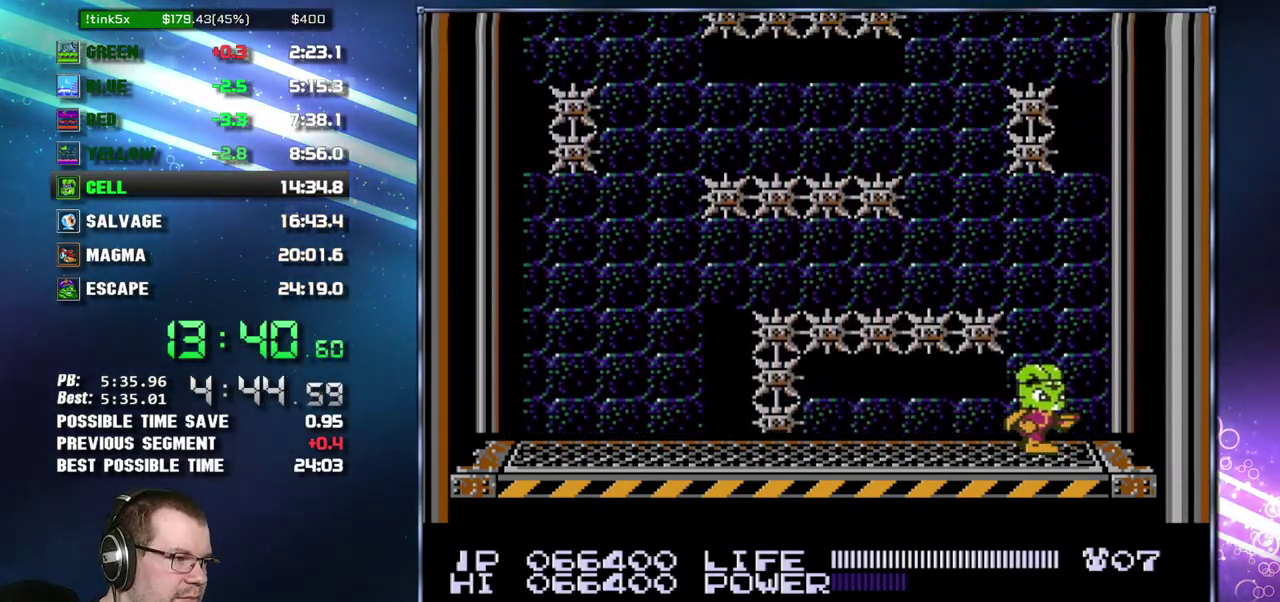
{"buttons": ["B", "DPAD_UP"], "events": [[50, "DPAD_RIGHT", "up"], [183, "DPAD_UP", "down"], [367, "B", "down"], [433, "B", "up"], [483, "B", "down"]]}
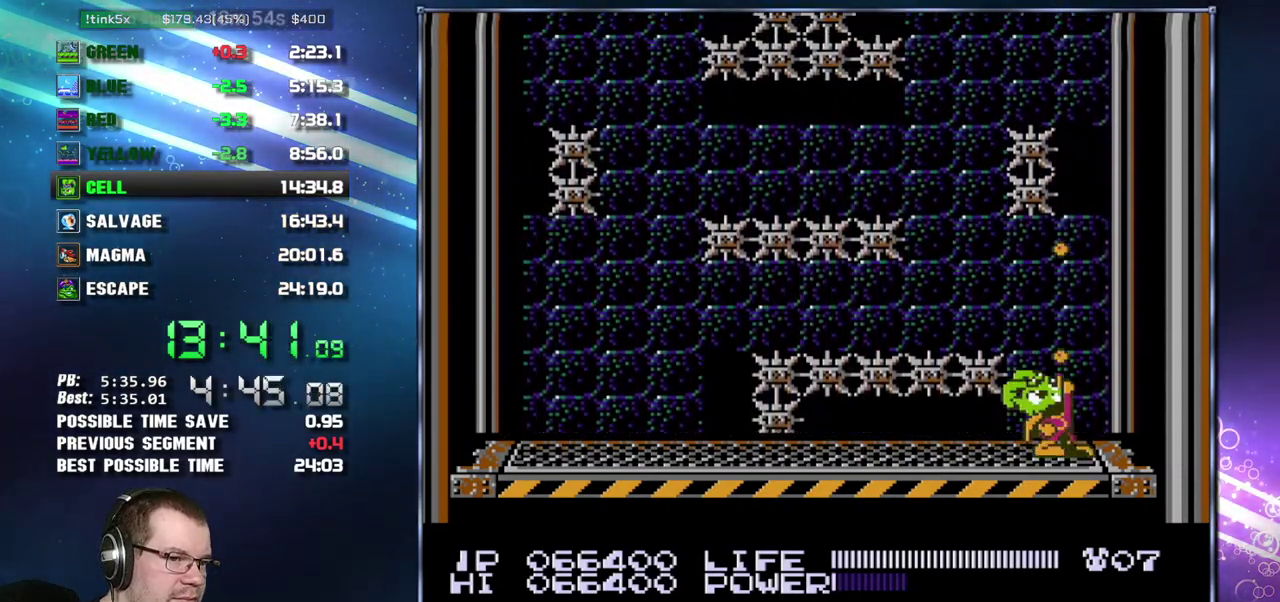
{"buttons": ["DPAD_UP"], "events": [[83, "B", "up"], [300, "B", "down"], [400, "B", "up"]]}
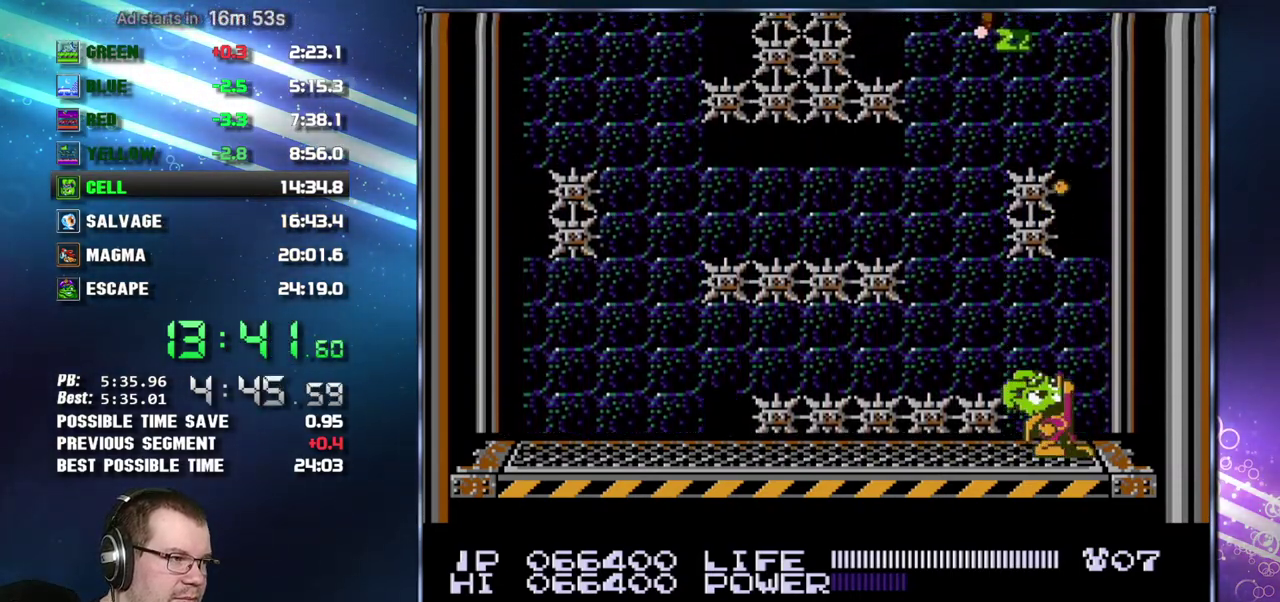
{"buttons": [], "events": [[50, "B", "down"], [150, "B", "up"], [217, "B", "down"], [300, "B", "up"], [400, "B", "down"], [483, "B", "up"], [483, "DPAD_UP", "up"]]}
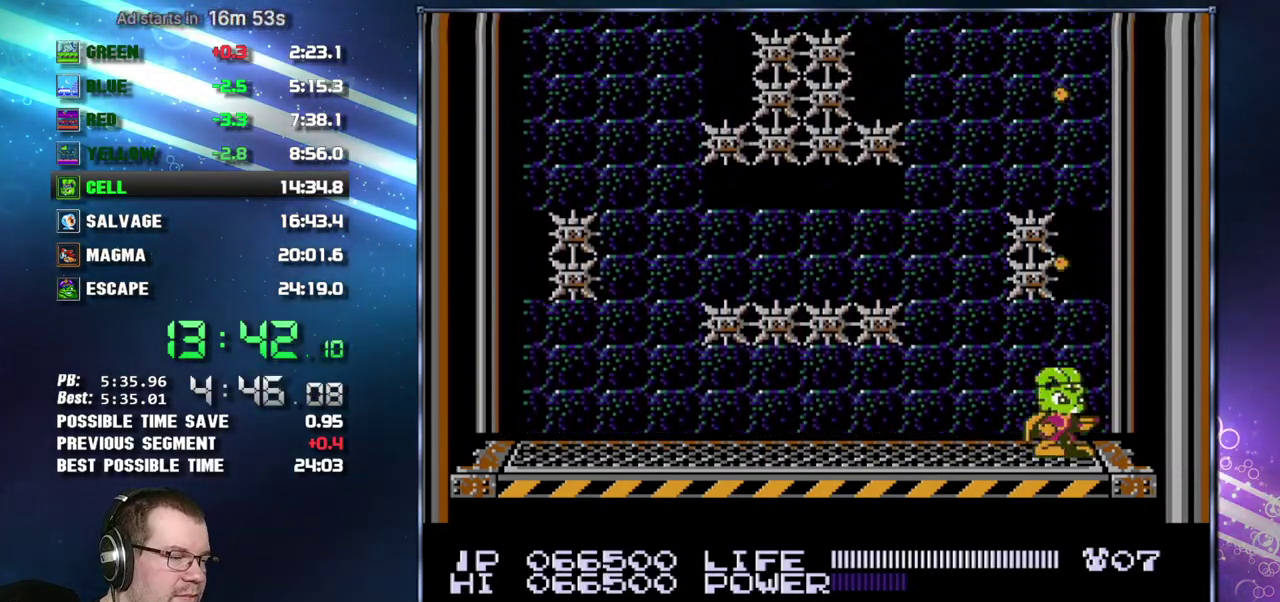
{"buttons": [], "events": [[200, "DPAD_LEFT", "down"], [433, "DPAD_LEFT", "up"]]}
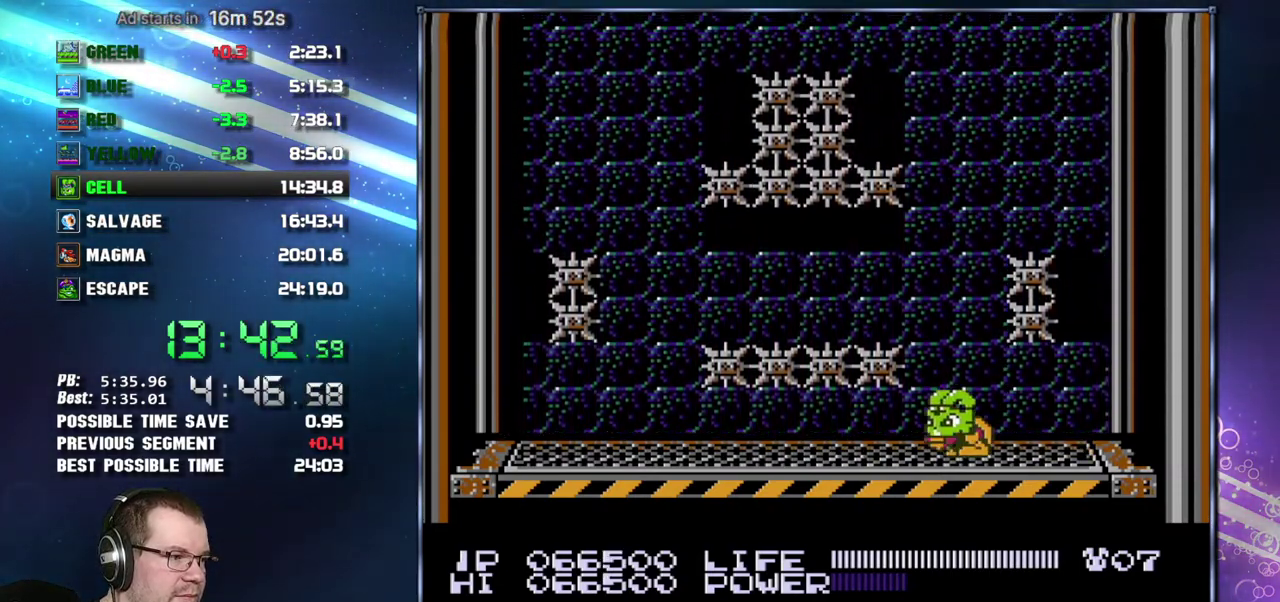
{"buttons": ["DPAD_DOWN"], "events": [[17, "DPAD_DOWN", "down"], [117, "DPAD_DOWN", "up"], [183, "DPAD_DOWN", "down"], [267, "DPAD_DOWN", "up"], [333, "DPAD_DOWN", "down"]]}
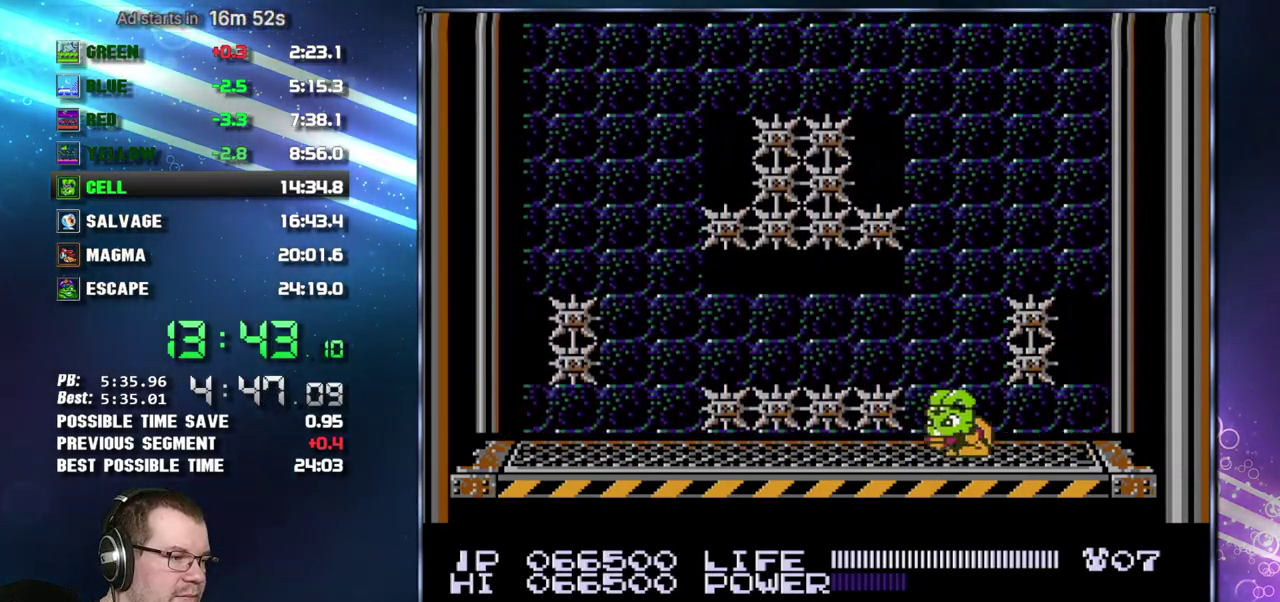
{"buttons": ["DPAD_DOWN"], "events": [[50, "DPAD_DOWN", "up"], [367, "DPAD_DOWN", "down"]]}
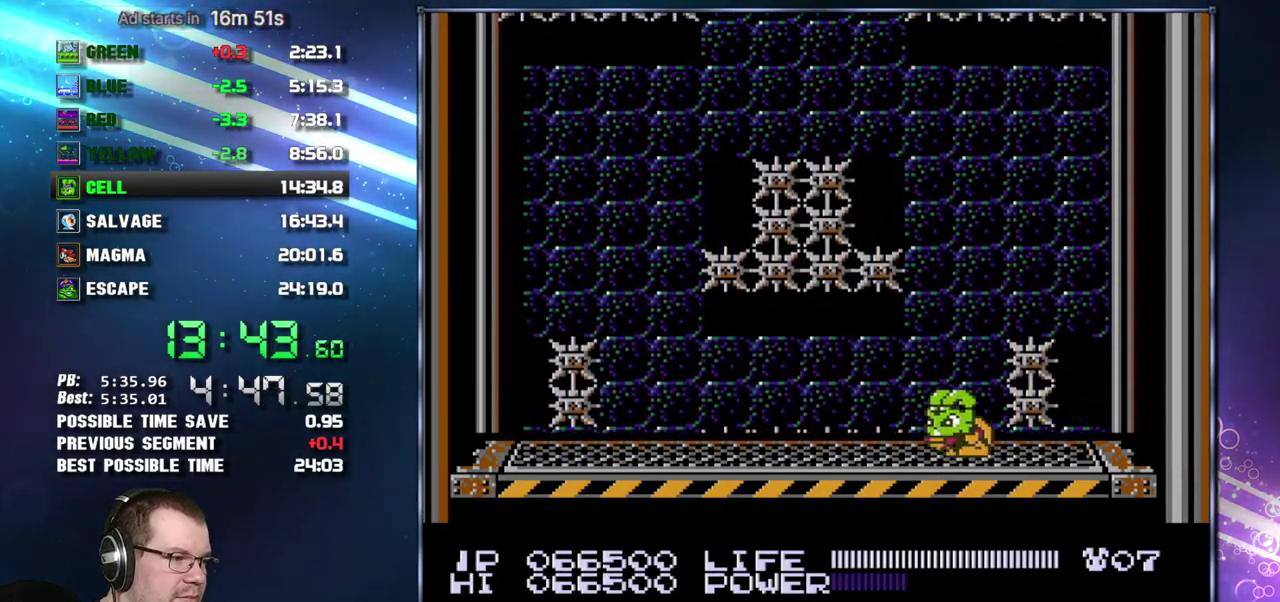
{"buttons": [], "events": [[467, "DPAD_DOWN", "up"]]}
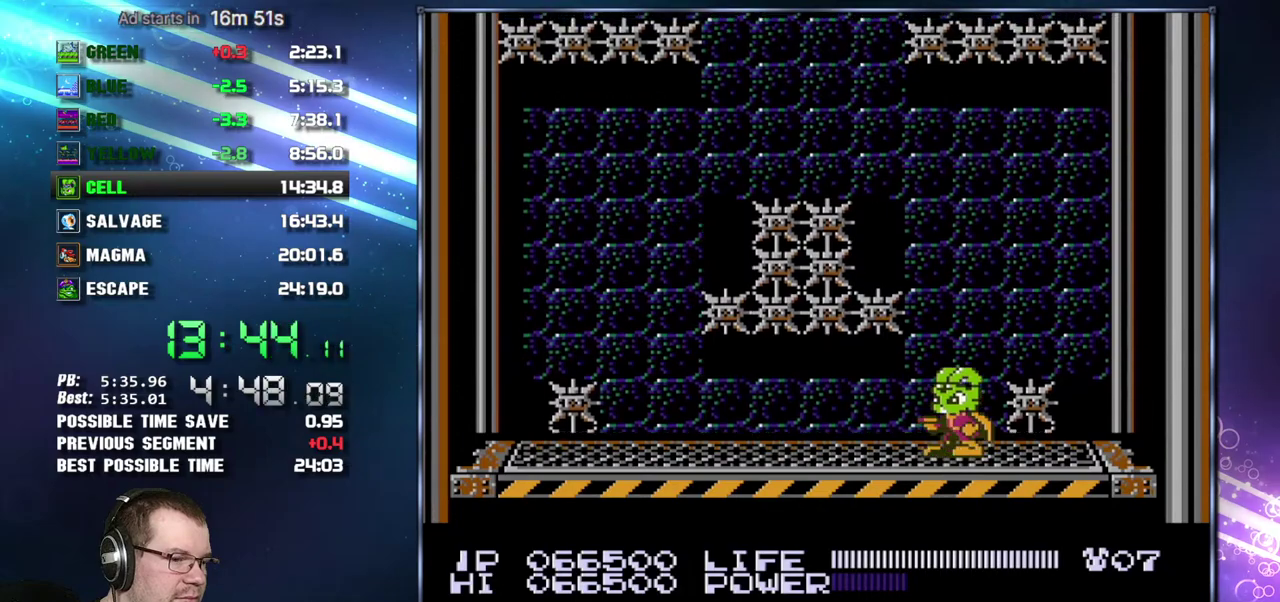
{"buttons": ["B", "DPAD_UP"], "events": [[200, "DPAD_UP", "down"], [467, "B", "down"]]}
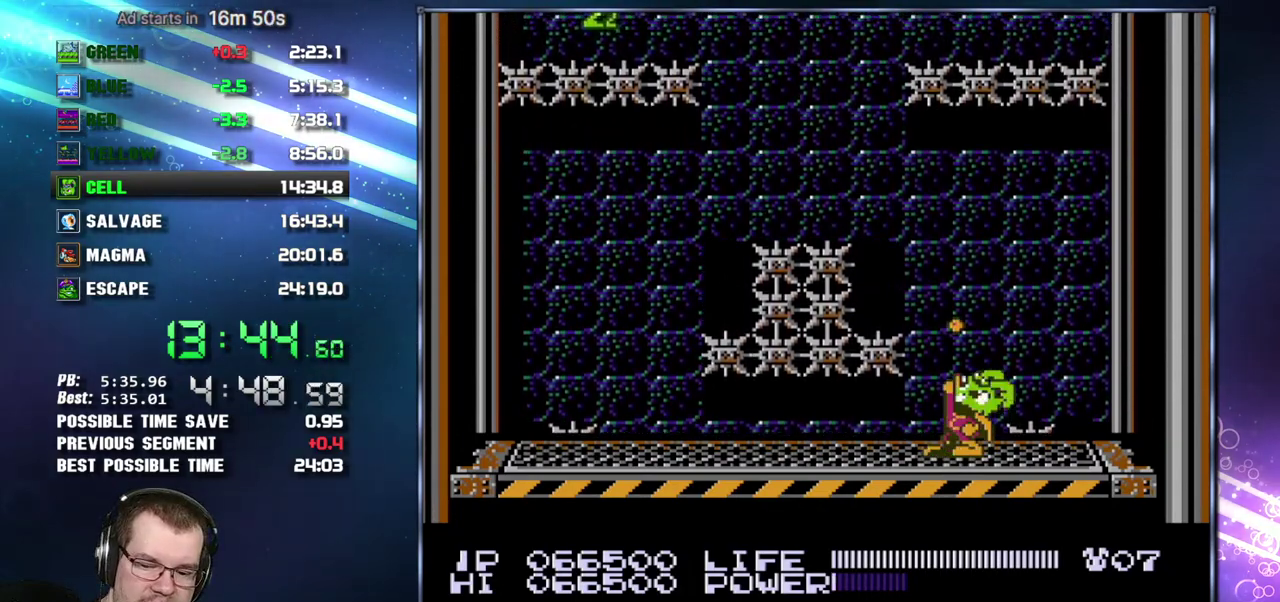
{"buttons": ["DPAD_UP"], "events": [[50, "B", "up"], [183, "B", "down"], [267, "B", "up"], [400, "B", "down"], [483, "B", "up"]]}
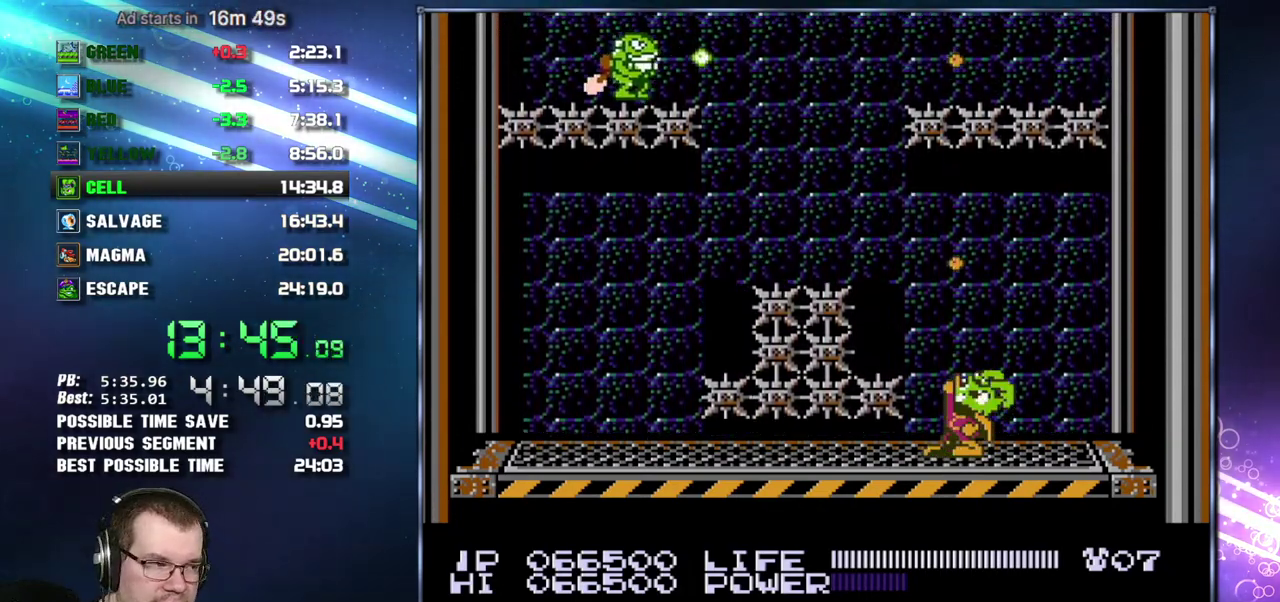
{"buttons": ["DPAD_RIGHT"], "events": [[150, "B", "down"], [233, "B", "up"], [367, "DPAD_UP", "up"], [433, "DPAD_RIGHT", "down"]]}
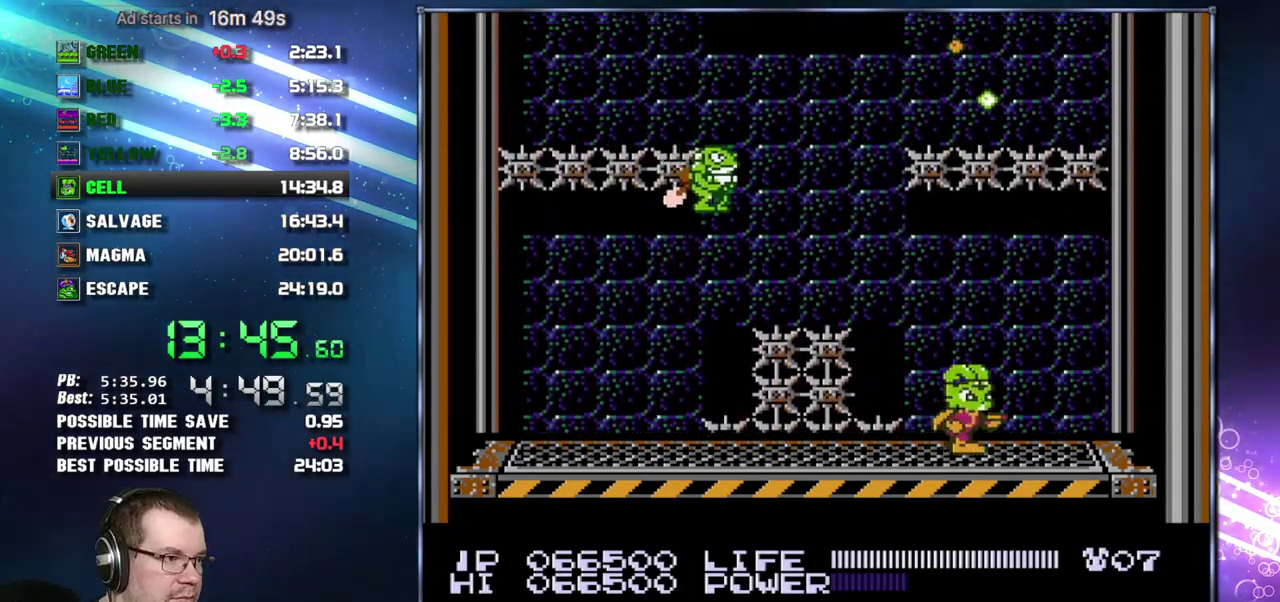
{"buttons": [], "events": [[150, "A", "down"], [217, "DPAD_RIGHT", "up"], [233, "A", "up"], [233, "DPAD_LEFT", "down"], [333, "B", "down"], [333, "DPAD_LEFT", "up"], [417, "B", "up"]]}
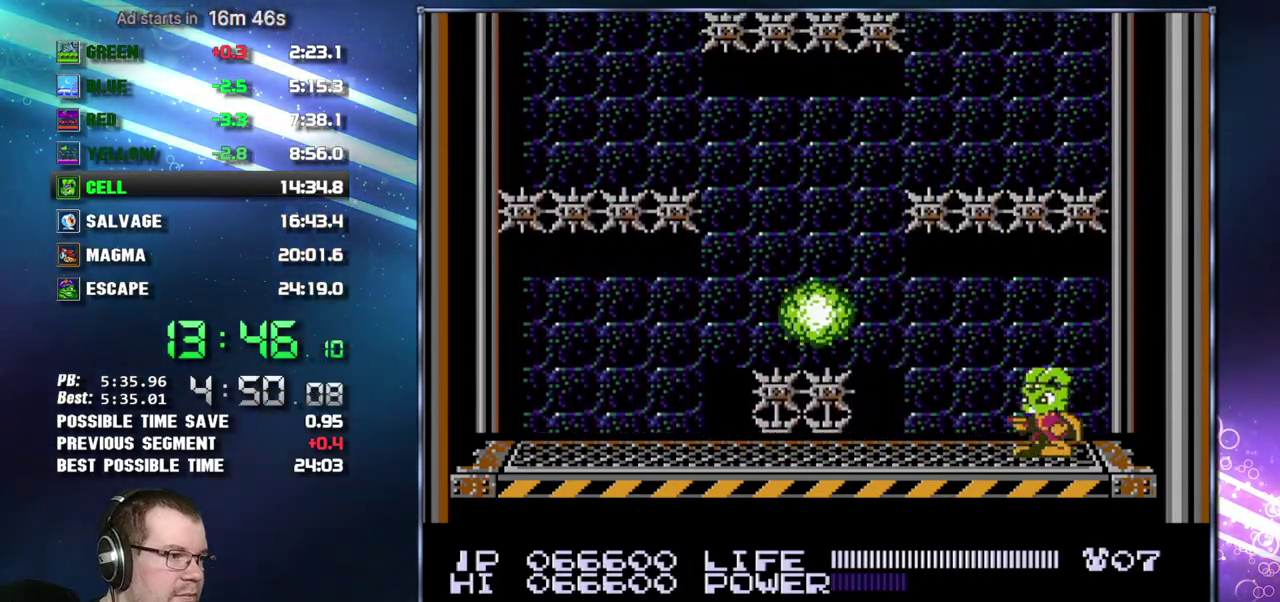
{"buttons": [], "events": [[183, "DPAD_LEFT", "down"], [300, "DPAD_LEFT", "up"]]}
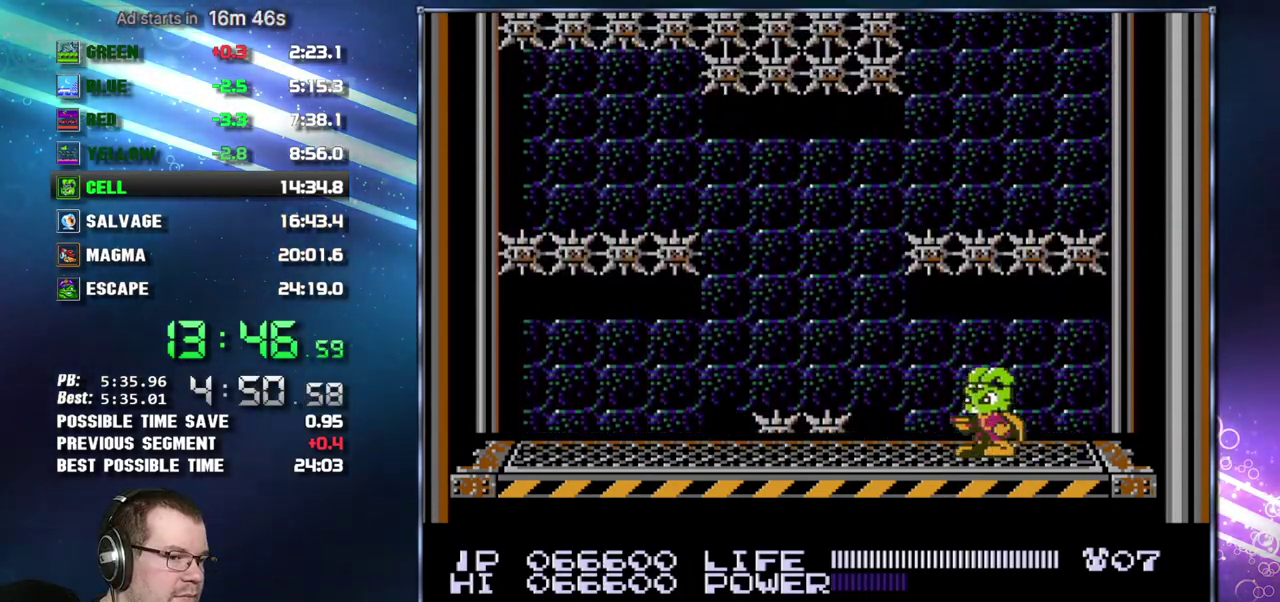
{"buttons": ["DPAD_LEFT"], "events": [[200, "DPAD_LEFT", "down"]]}
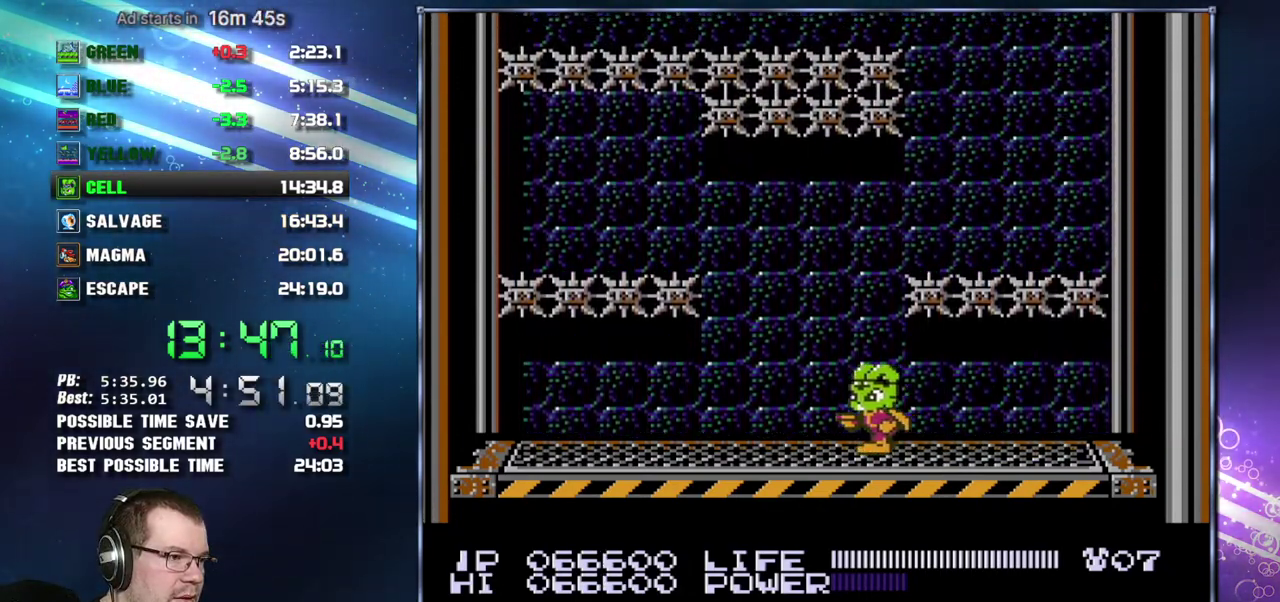
{"buttons": [], "events": [[183, "DPAD_LEFT", "up"]]}
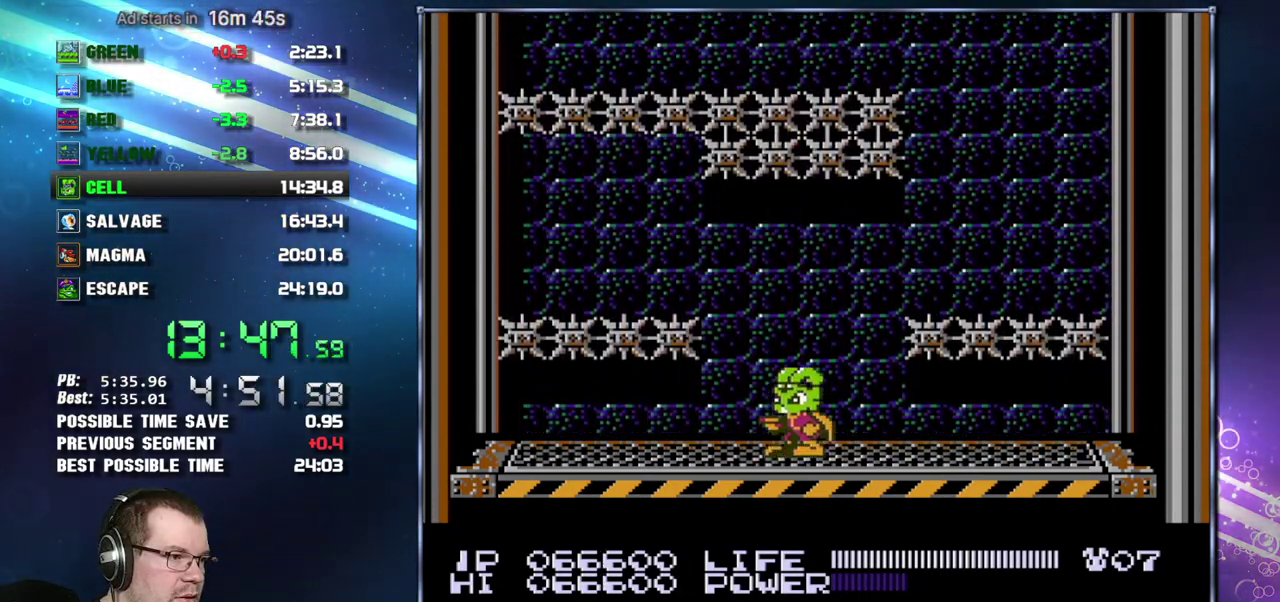
{"buttons": [], "events": [[150, "DPAD_DOWN", "down"], [400, "DPAD_DOWN", "up"]]}